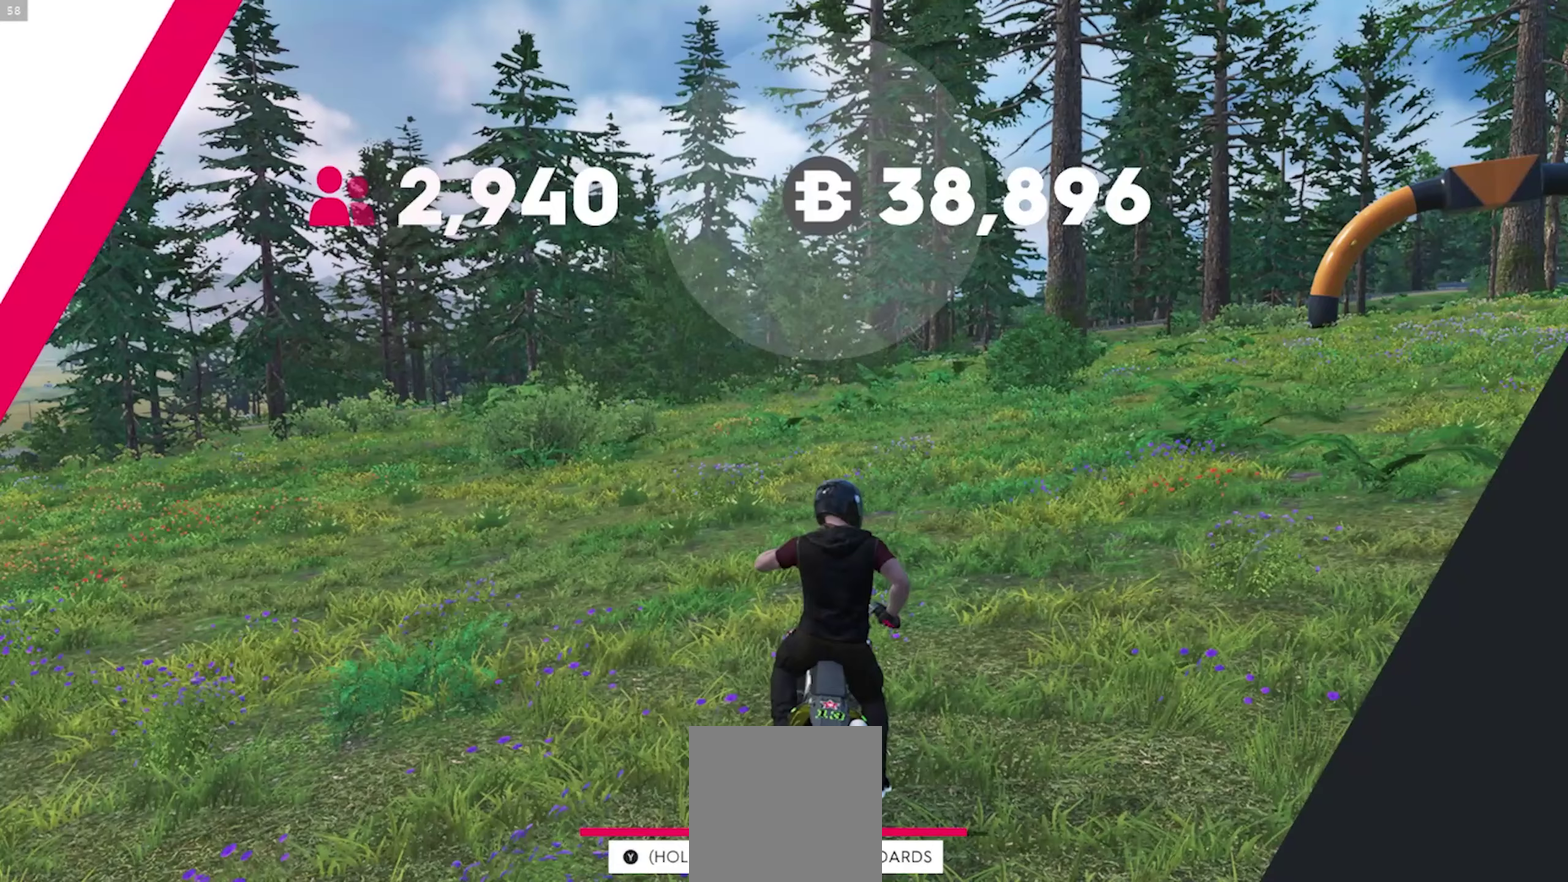
Gameplay with a controller (Xbox layout); each line is a JSON object with the inputs held at the frame after it. "events" lists button and stick changes between this image and that frame as [ms after this image, input, new state], when the widget could be followed in between. This document gives stick clicks only as held states, not as events. Not read: L1 L2 right_stick.
{"buttons": ["HOME"], "left_stick": "down-right", "events": [[200, "left_stick", "down-right"]]}
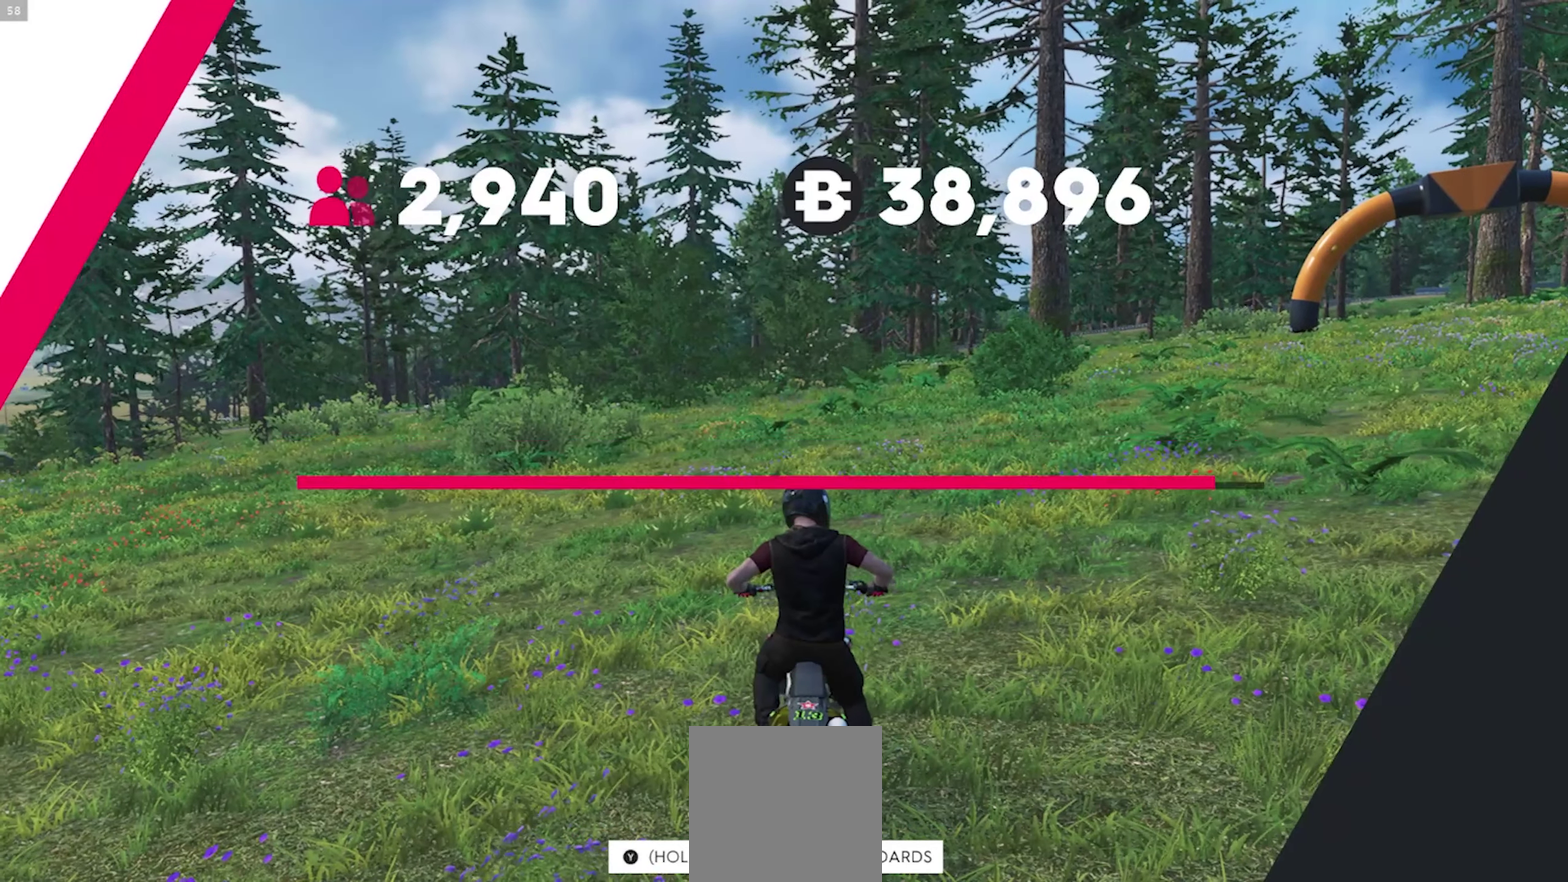
{"buttons": ["HOME"], "left_stick": "down-right", "events": []}
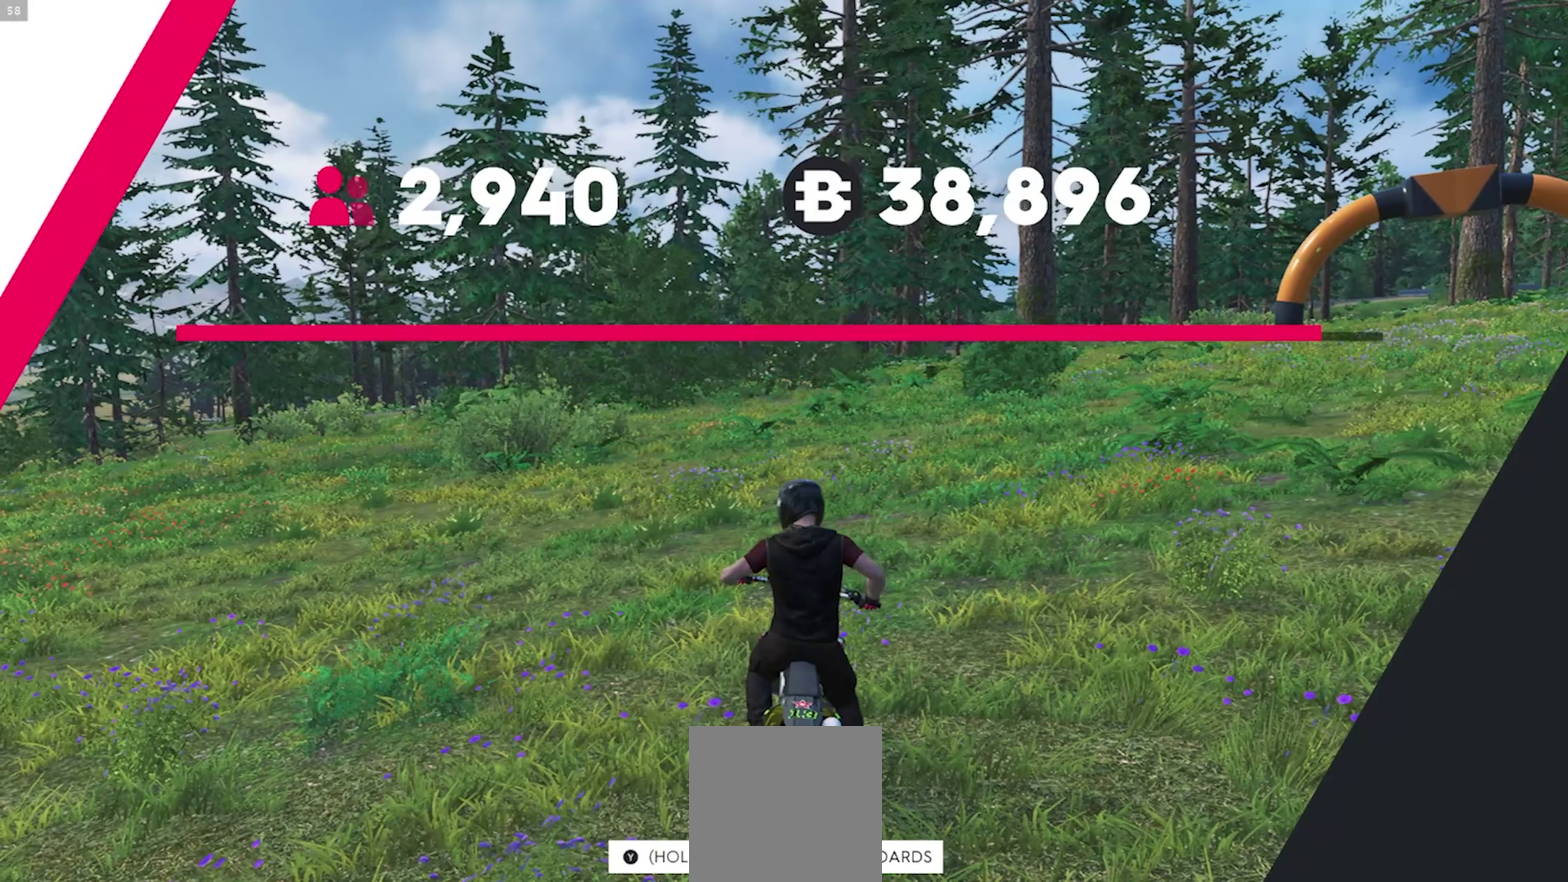
{"buttons": ["HOME"], "left_stick": "down-right", "events": []}
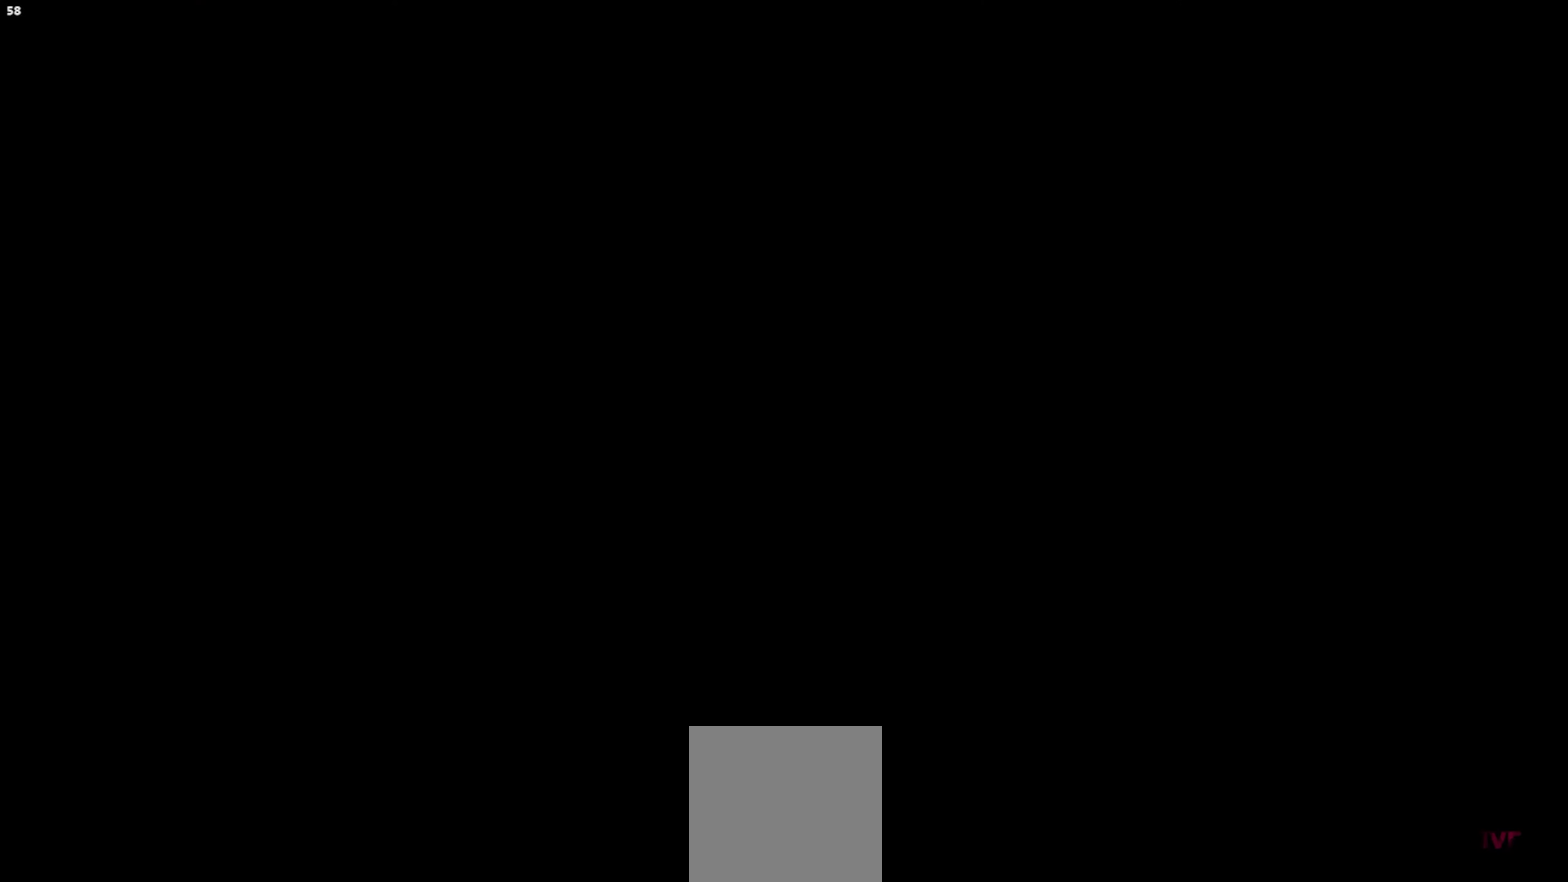
{"buttons": ["HOME"], "left_stick": "down-right", "events": []}